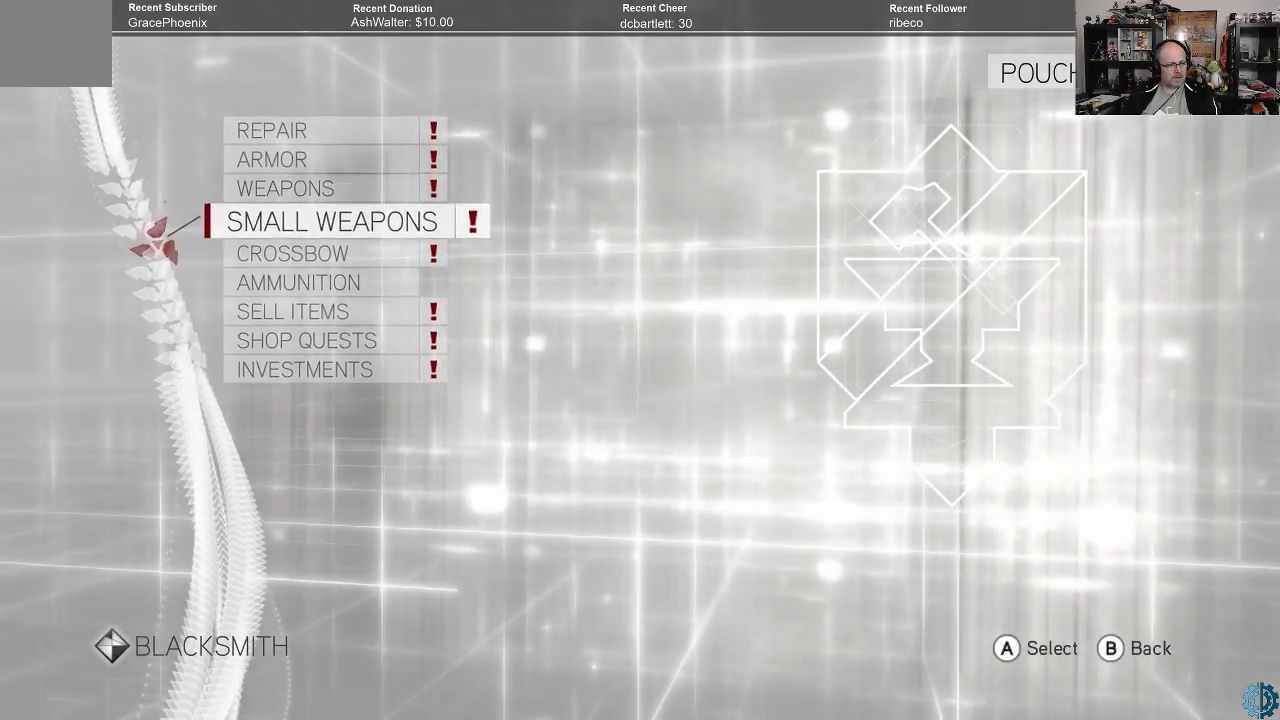
Gameplay with a controller (Xbox layout); each line is a JSON object with the inputs held at the frame after it. "events" lists button and stick changes between this image and that frame as [ms after this image, input, new state], when the widget could be followed in between.
{"buttons": [], "left_stick": "center", "right_stick": "center", "events": [[333, "left_stick", "down"], [433, "left_stick", "center"]]}
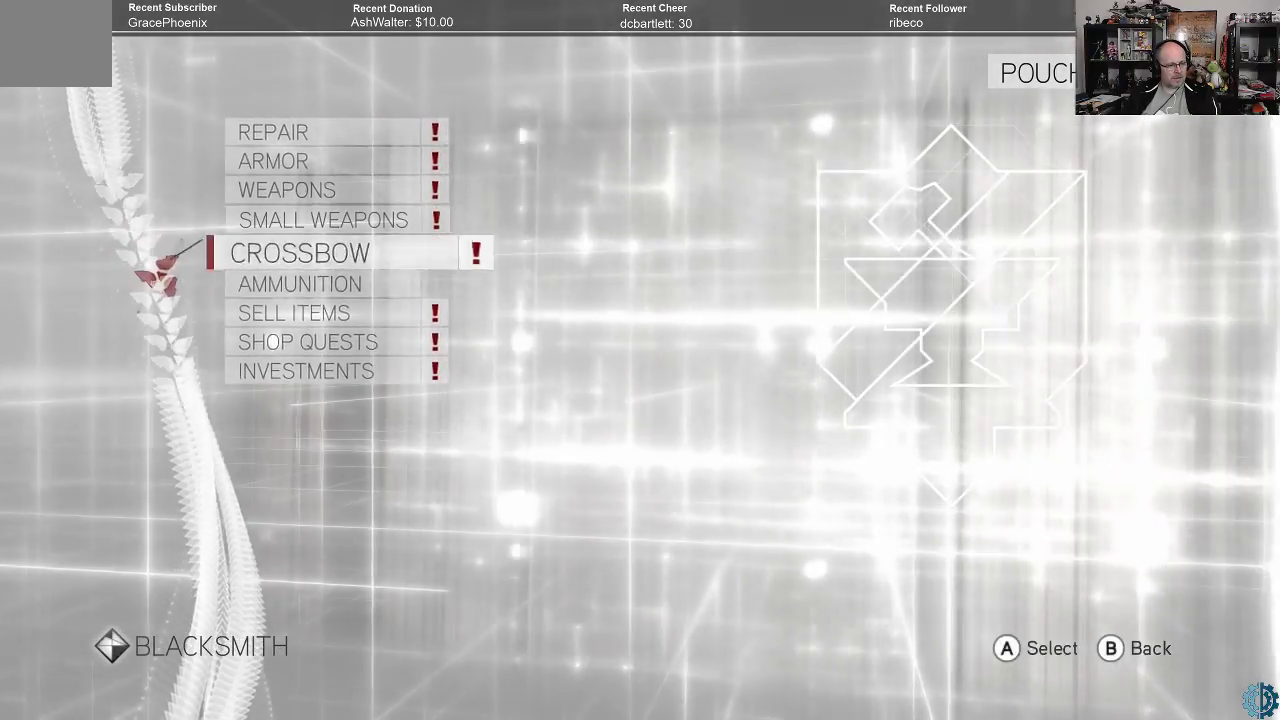
{"buttons": [], "left_stick": "center", "right_stick": "center", "events": [[33, "left_stick", "down"], [133, "left_stick", "center"], [233, "left_stick", "down"], [367, "left_stick", "center"]]}
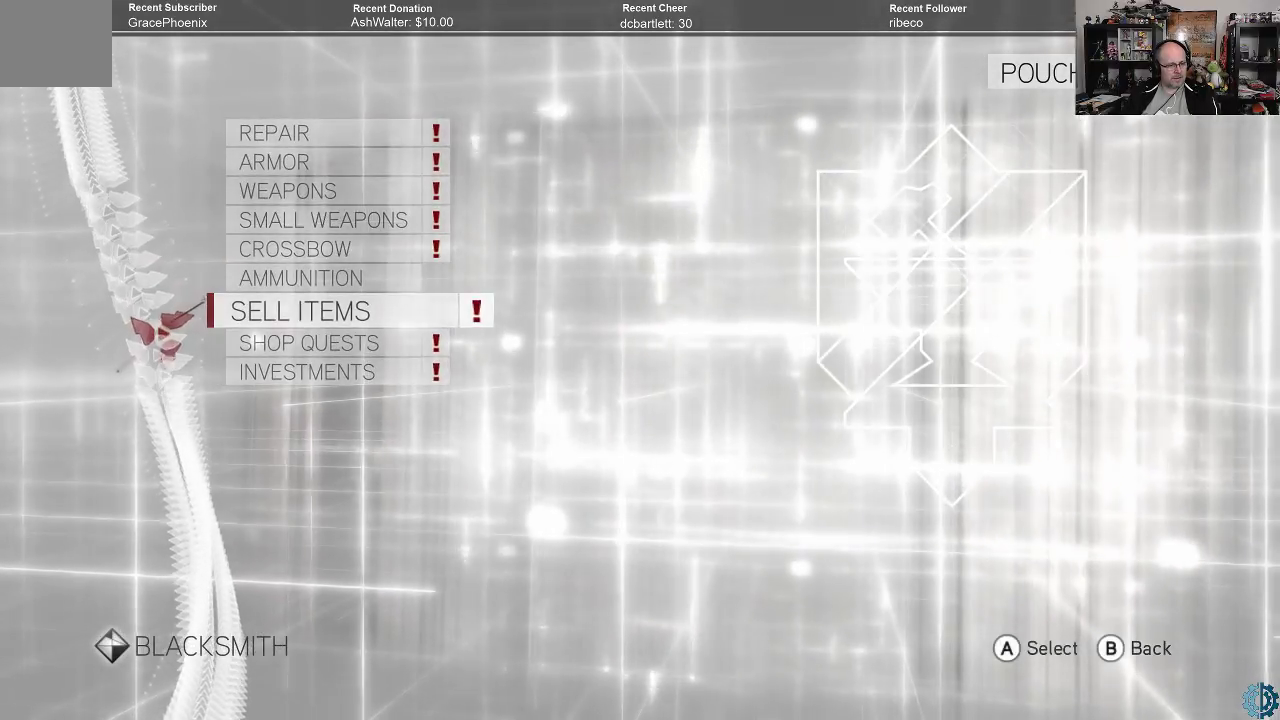
{"buttons": [], "left_stick": "down", "right_stick": "center", "events": [[133, "left_stick", "down"], [267, "left_stick", "center"], [433, "left_stick", "down"]]}
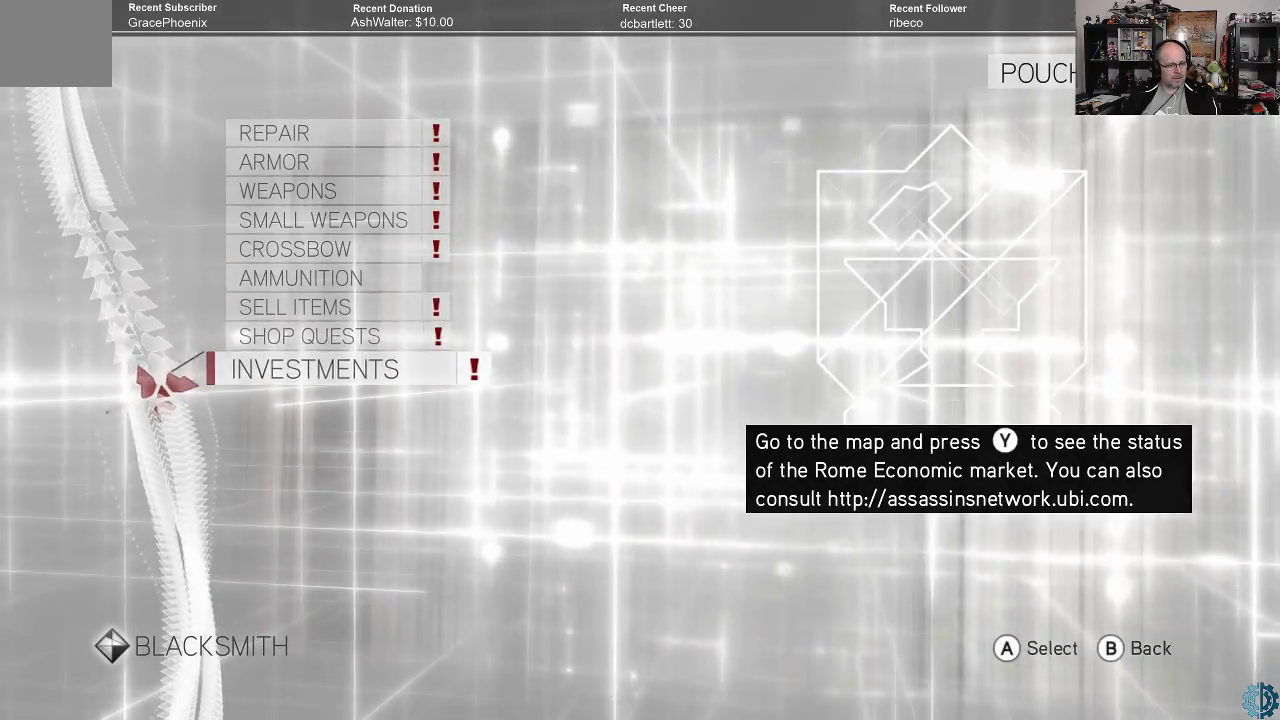
{"buttons": [], "left_stick": "center", "right_stick": "center", "events": [[33, "left_stick", "center"]]}
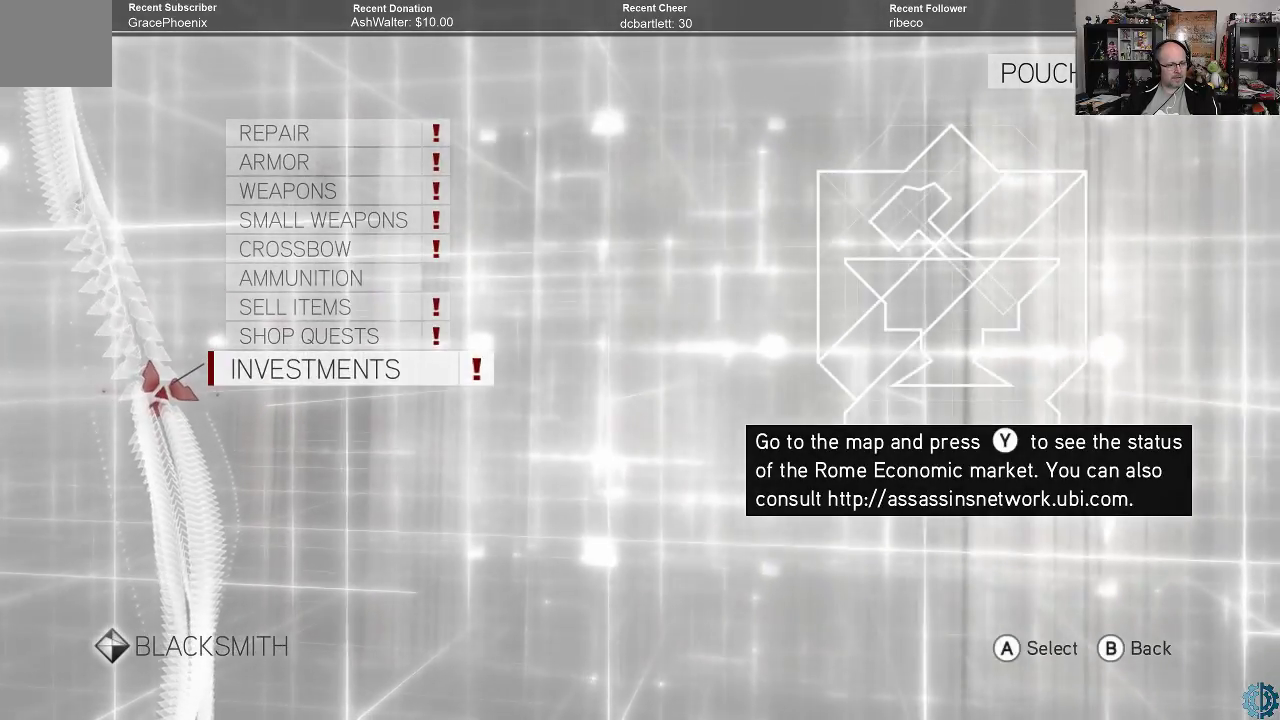
{"buttons": [], "left_stick": "up", "right_stick": "center", "events": [[467, "left_stick", "up"]]}
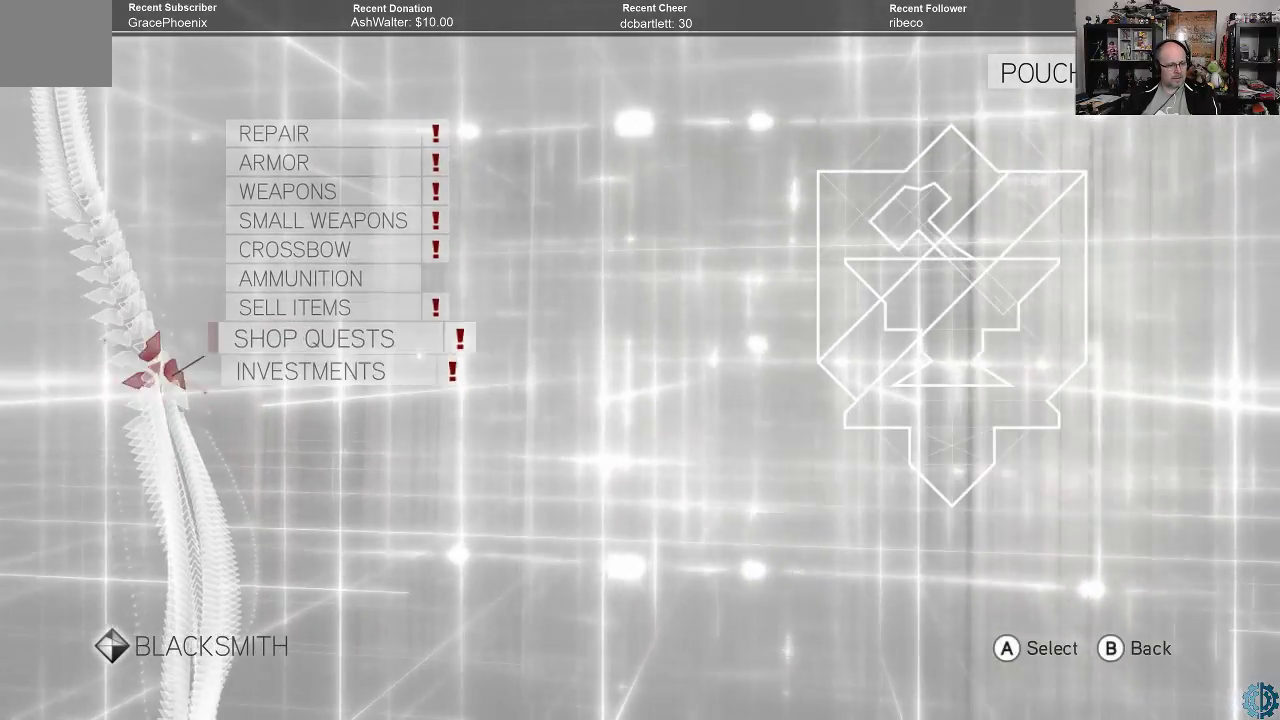
{"buttons": ["A"], "left_stick": "center", "right_stick": "center", "events": [[100, "left_stick", "center"], [200, "left_stick", "up"], [300, "left_stick", "center"], [500, "A", "down"]]}
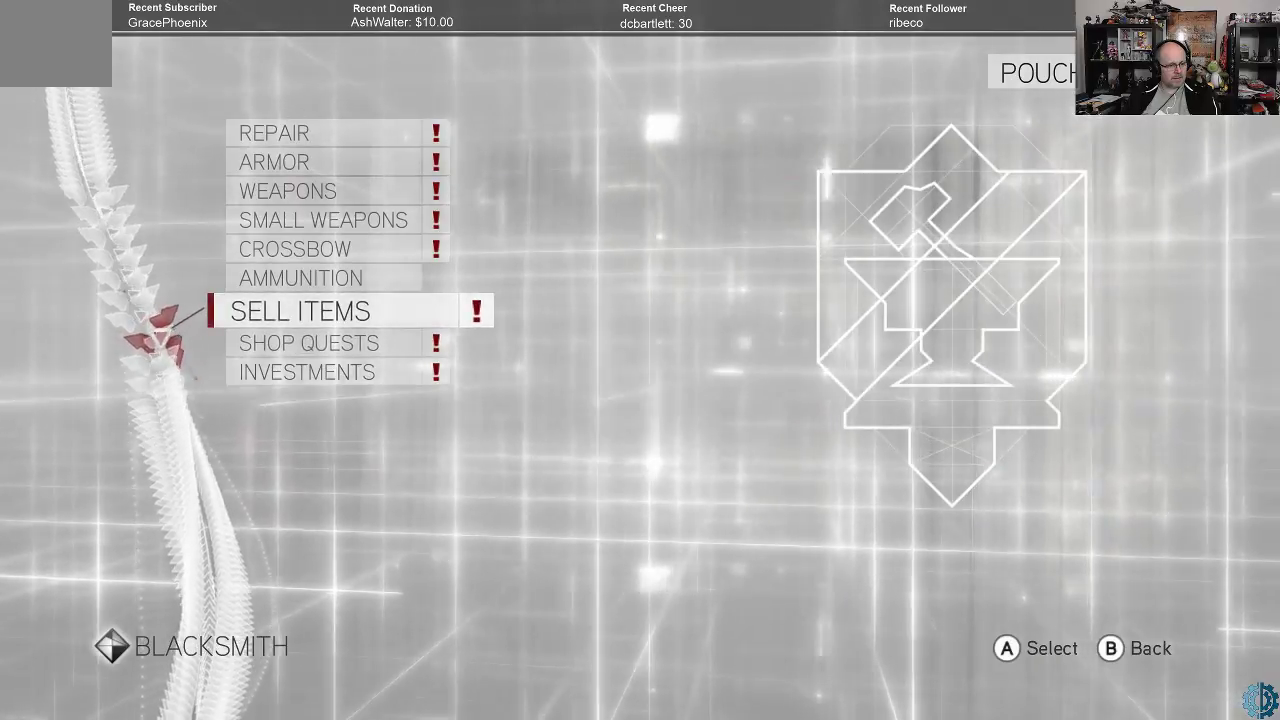
{"buttons": [], "left_stick": "center", "right_stick": "center", "events": [[133, "A", "up"]]}
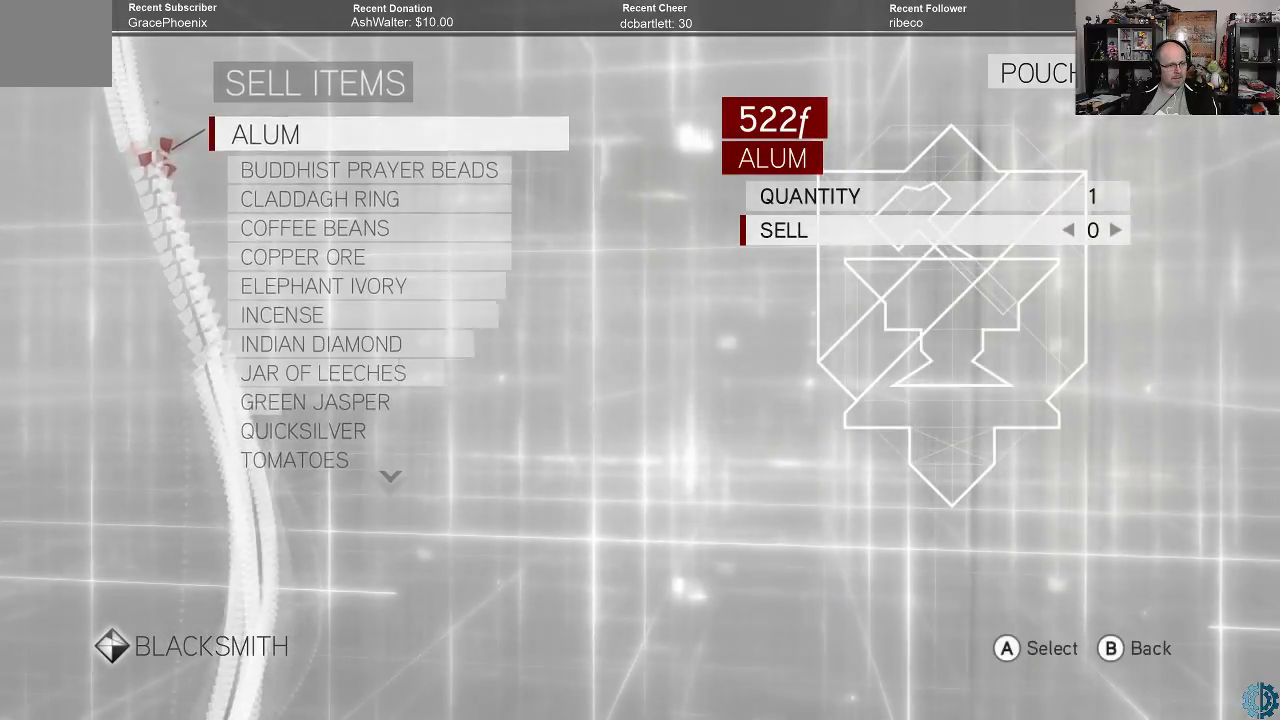
{"buttons": [], "left_stick": "down", "right_stick": "center", "events": [[500, "left_stick", "down"]]}
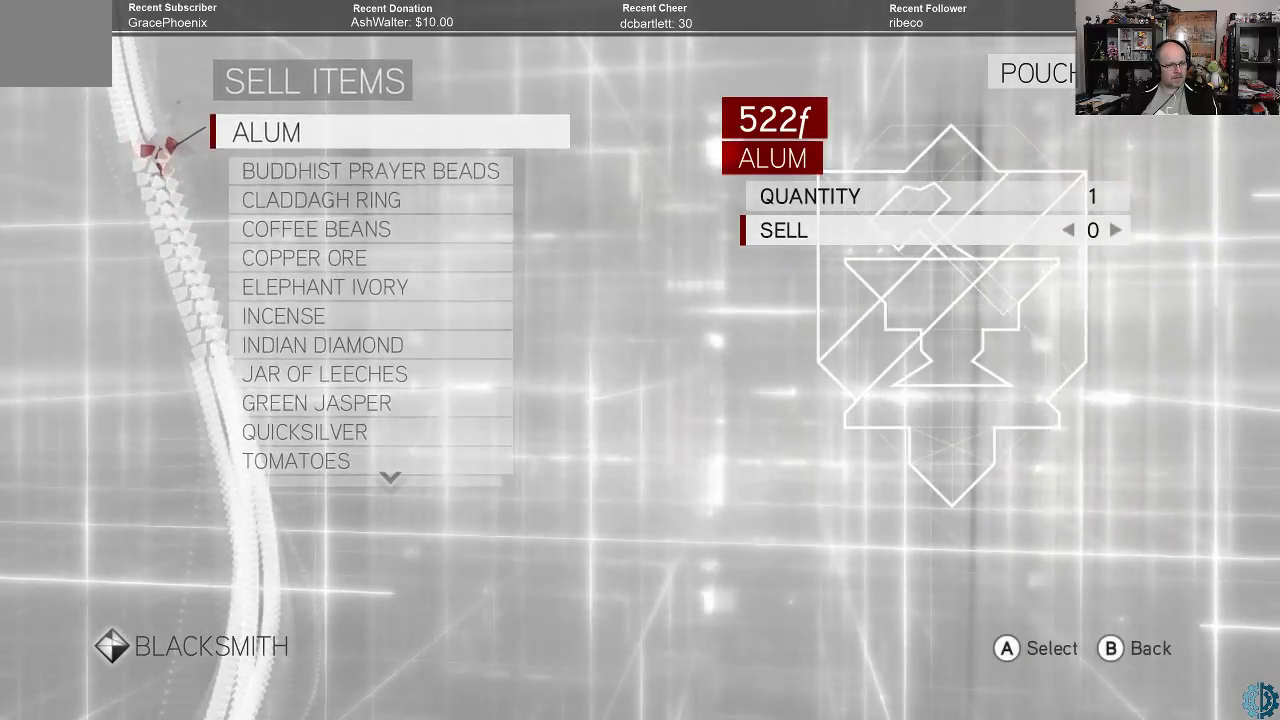
{"buttons": [], "left_stick": "down", "right_stick": "center", "events": [[133, "left_stick", "center"], [233, "left_stick", "down"], [333, "left_stick", "center"], [467, "left_stick", "down"]]}
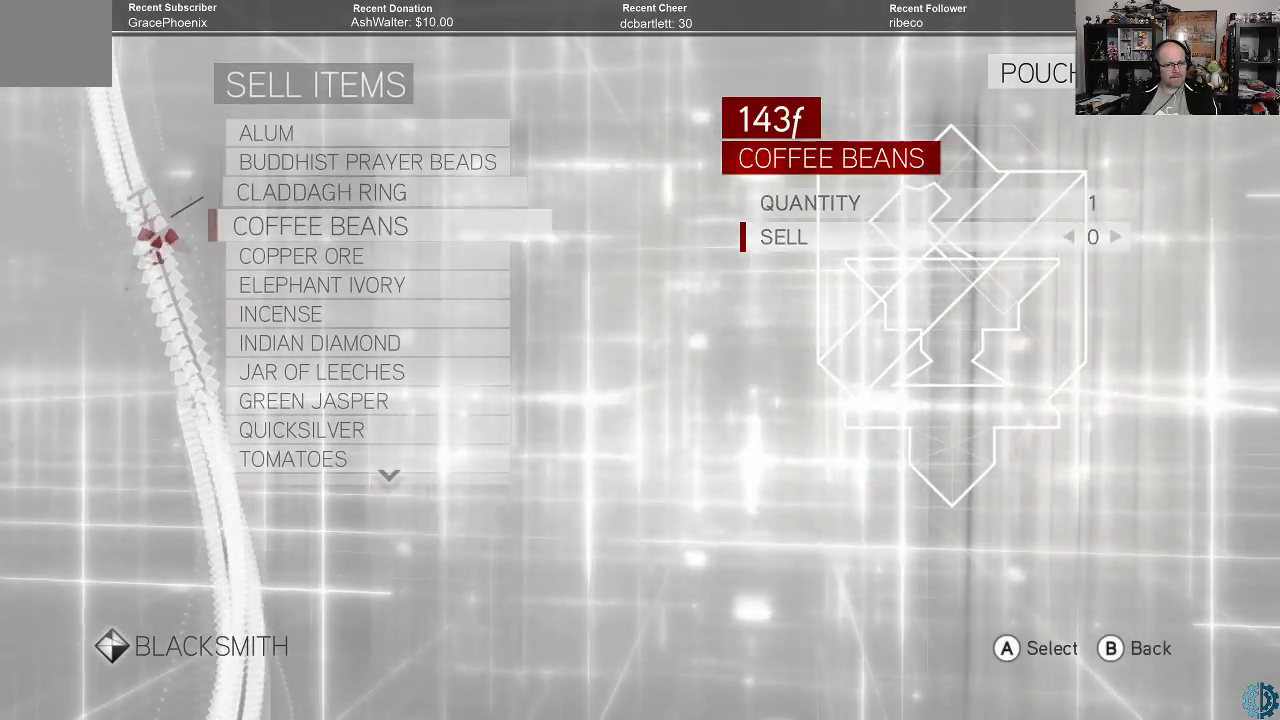
{"buttons": [], "left_stick": "center", "right_stick": "center", "events": [[67, "left_stick", "center"], [200, "left_stick", "down"], [333, "left_stick", "center"], [400, "left_stick", "down"], [500, "left_stick", "center"]]}
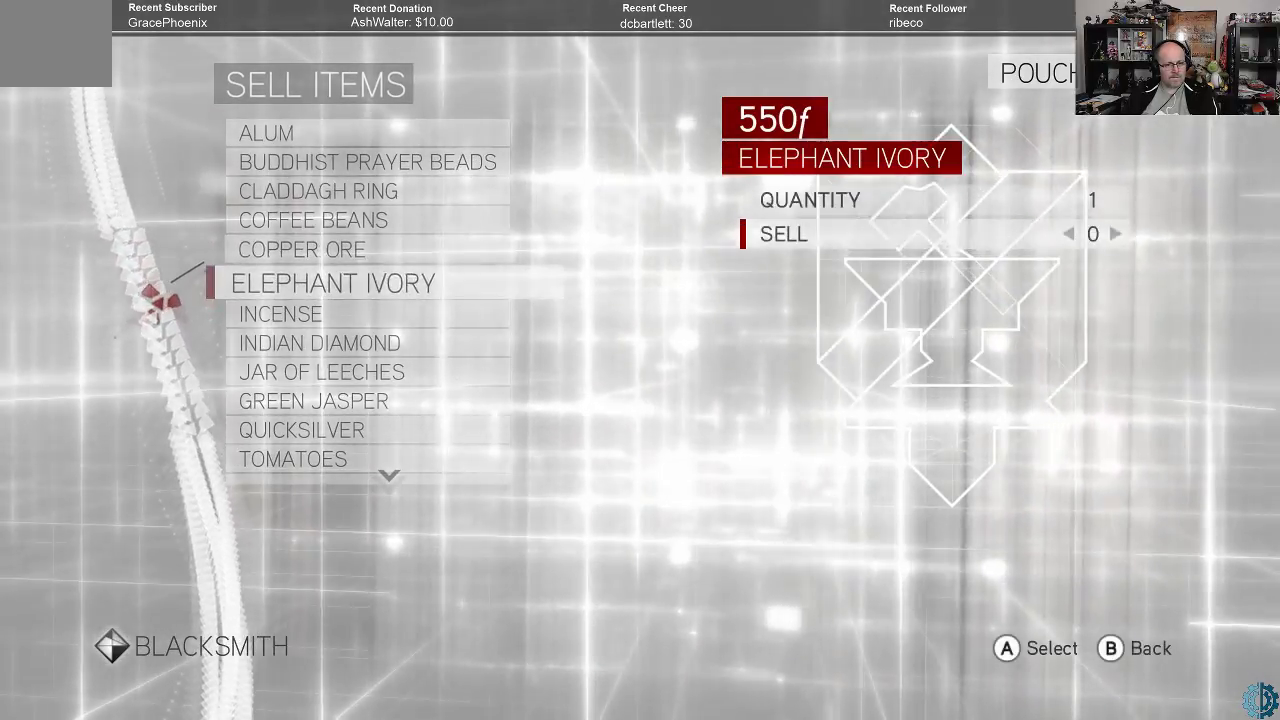
{"buttons": [], "left_stick": "down", "right_stick": "center", "events": [[100, "left_stick", "down"], [200, "left_stick", "center"], [333, "left_stick", "down"], [400, "left_stick", "center"], [500, "left_stick", "down"]]}
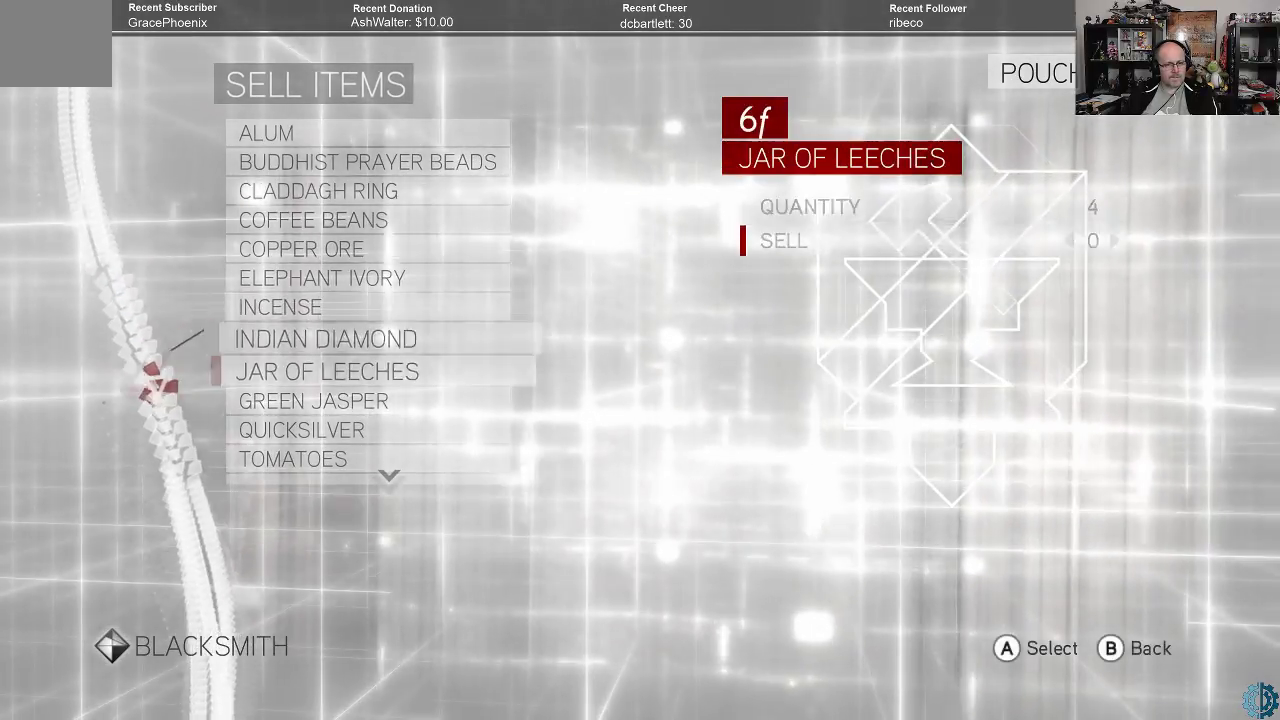
{"buttons": [], "left_stick": "center", "right_stick": "center", "events": [[67, "left_stick", "center"], [167, "left_stick", "down"], [267, "left_stick", "center"], [367, "left_stick", "down"], [467, "left_stick", "center"]]}
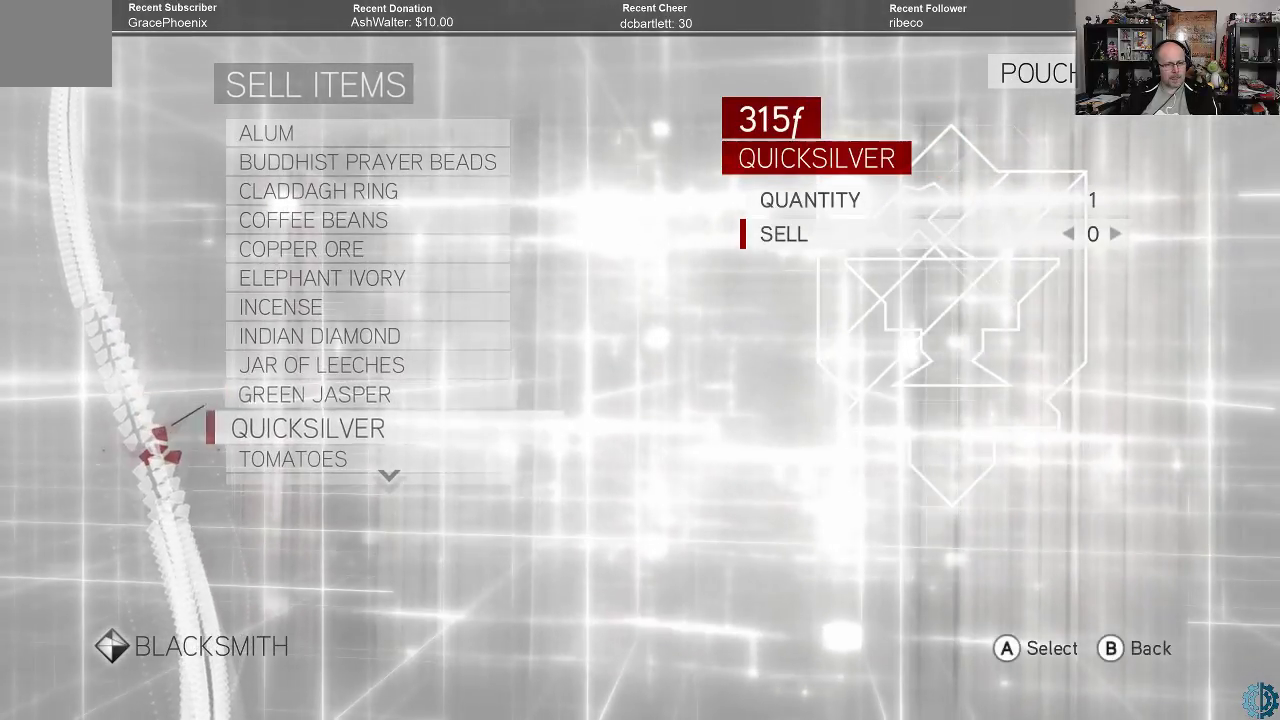
{"buttons": [], "left_stick": "center", "right_stick": "center", "events": [[400, "left_stick", "down"], [500, "left_stick", "center"]]}
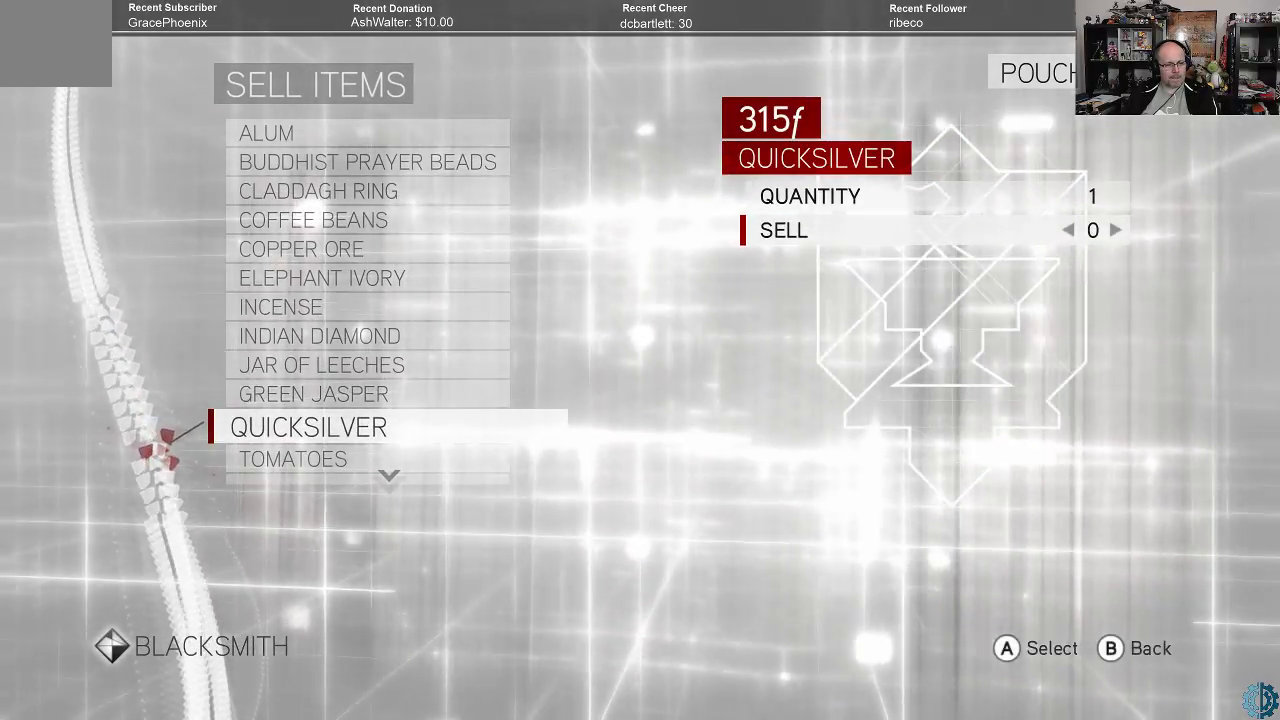
{"buttons": [], "left_stick": "down", "right_stick": "center", "events": [[233, "left_stick", "down"], [400, "left_stick", "center"], [500, "left_stick", "down"]]}
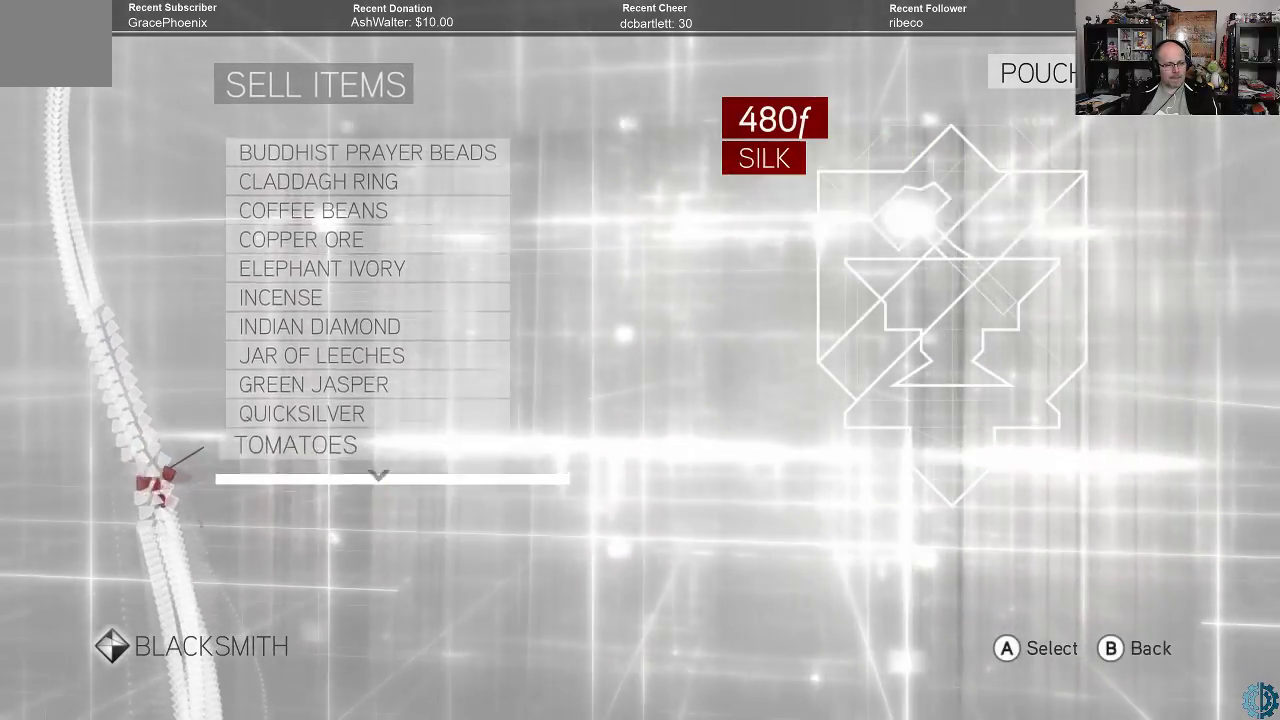
{"buttons": [], "left_stick": "down", "right_stick": "center", "events": [[133, "left_stick", "center"], [233, "left_stick", "down"], [367, "left_stick", "center"], [467, "left_stick", "down"]]}
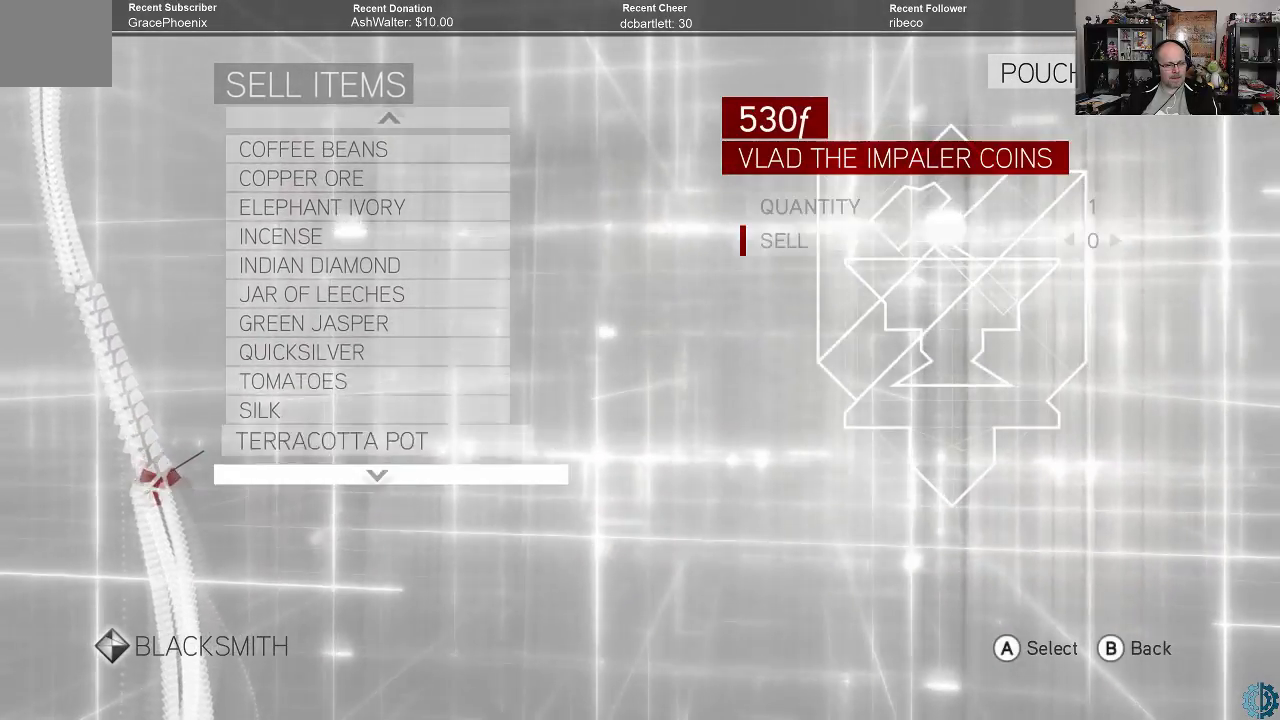
{"buttons": [], "left_stick": "down", "right_stick": "center", "events": [[100, "left_stick", "center"], [200, "left_stick", "down"], [333, "left_stick", "center"], [400, "left_stick", "down"]]}
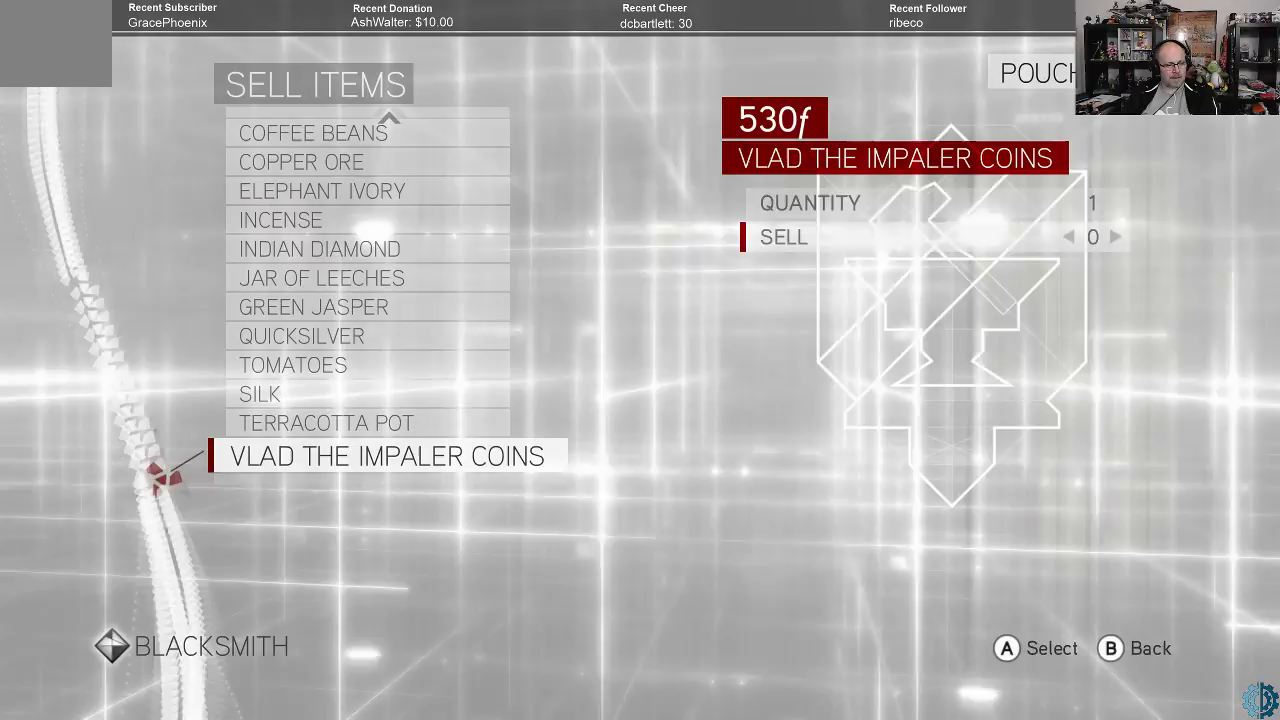
{"buttons": [], "left_stick": "center", "right_stick": "center", "events": [[33, "left_stick", "center"]]}
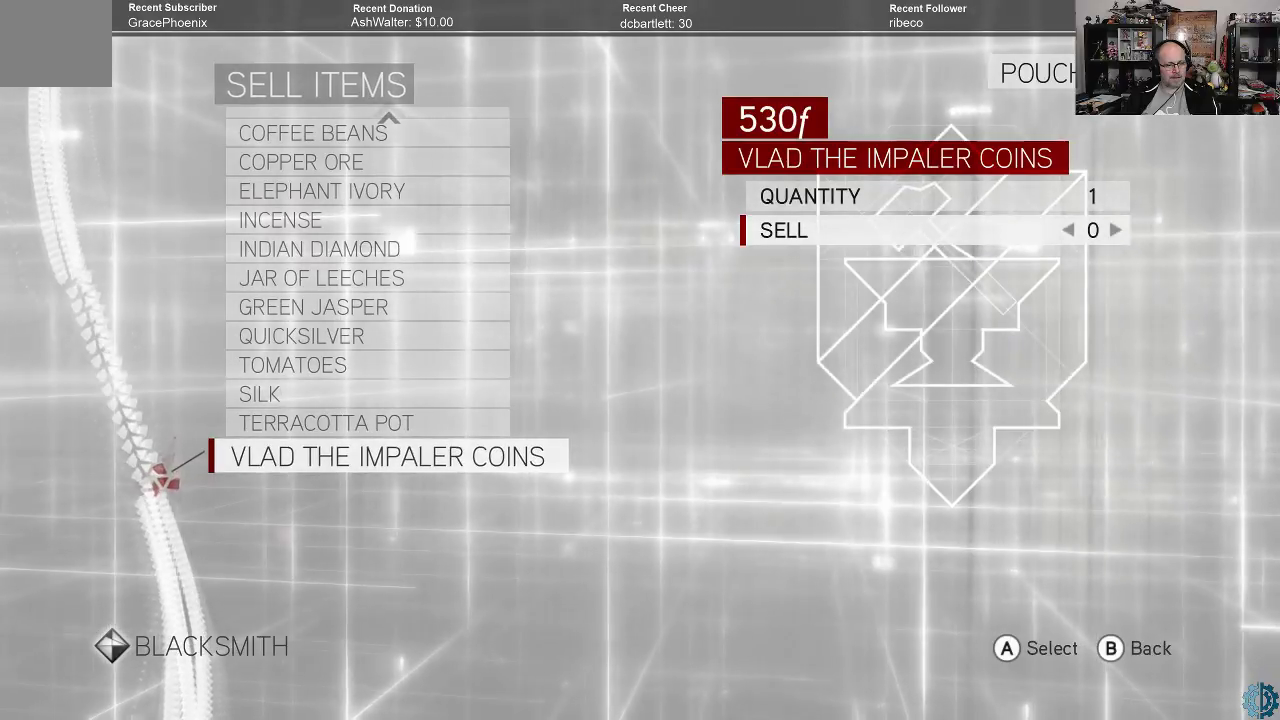
{"buttons": [], "left_stick": "center", "right_stick": "center", "events": []}
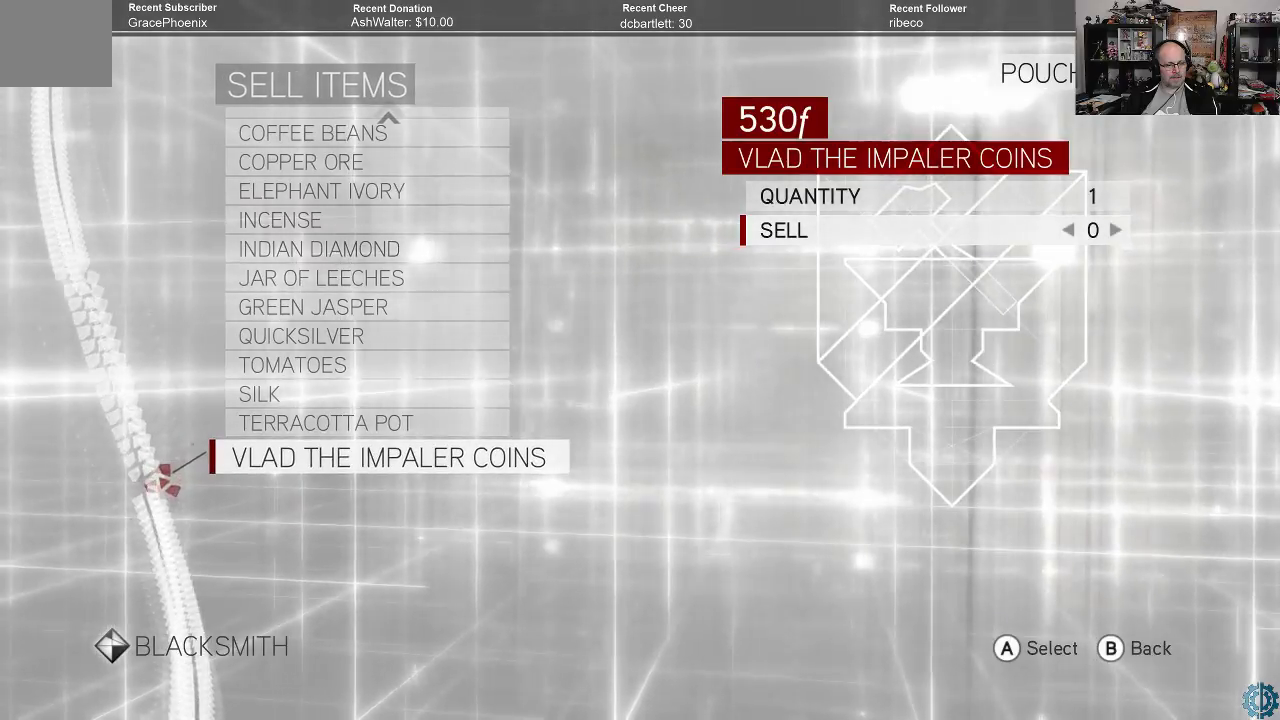
{"buttons": [], "left_stick": "center", "right_stick": "center", "events": []}
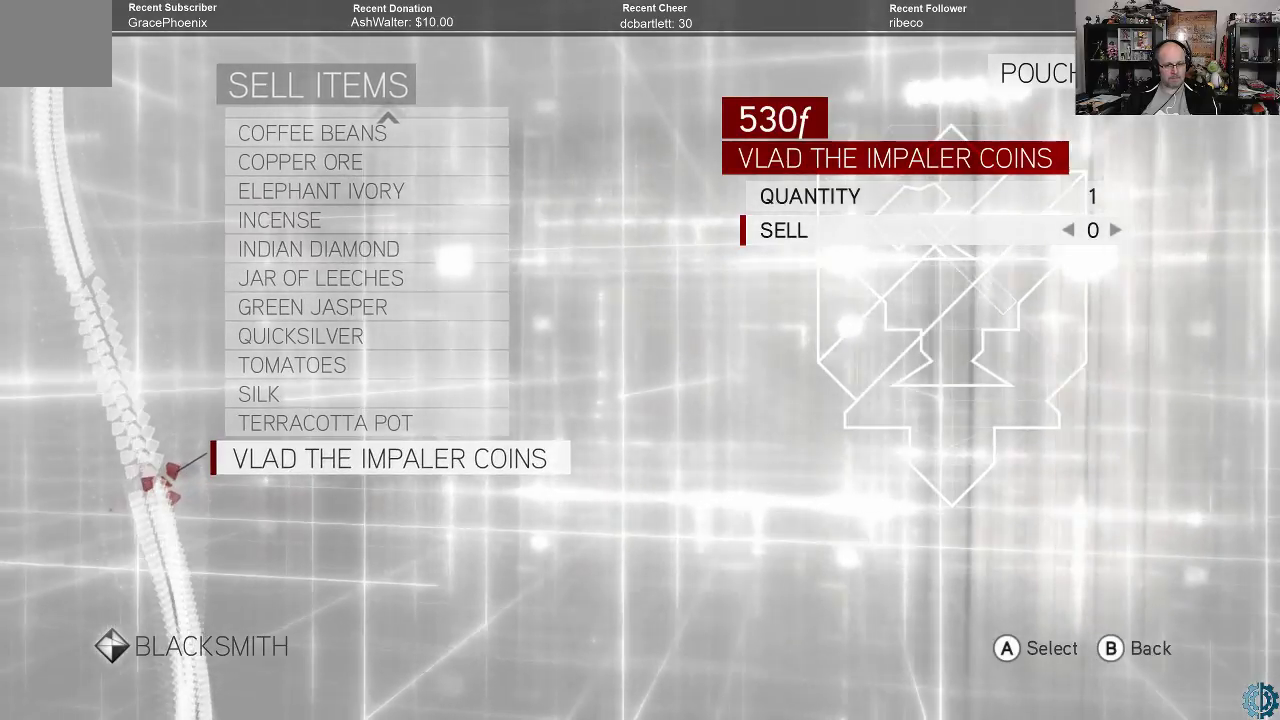
{"buttons": [], "left_stick": "center", "right_stick": "center", "events": []}
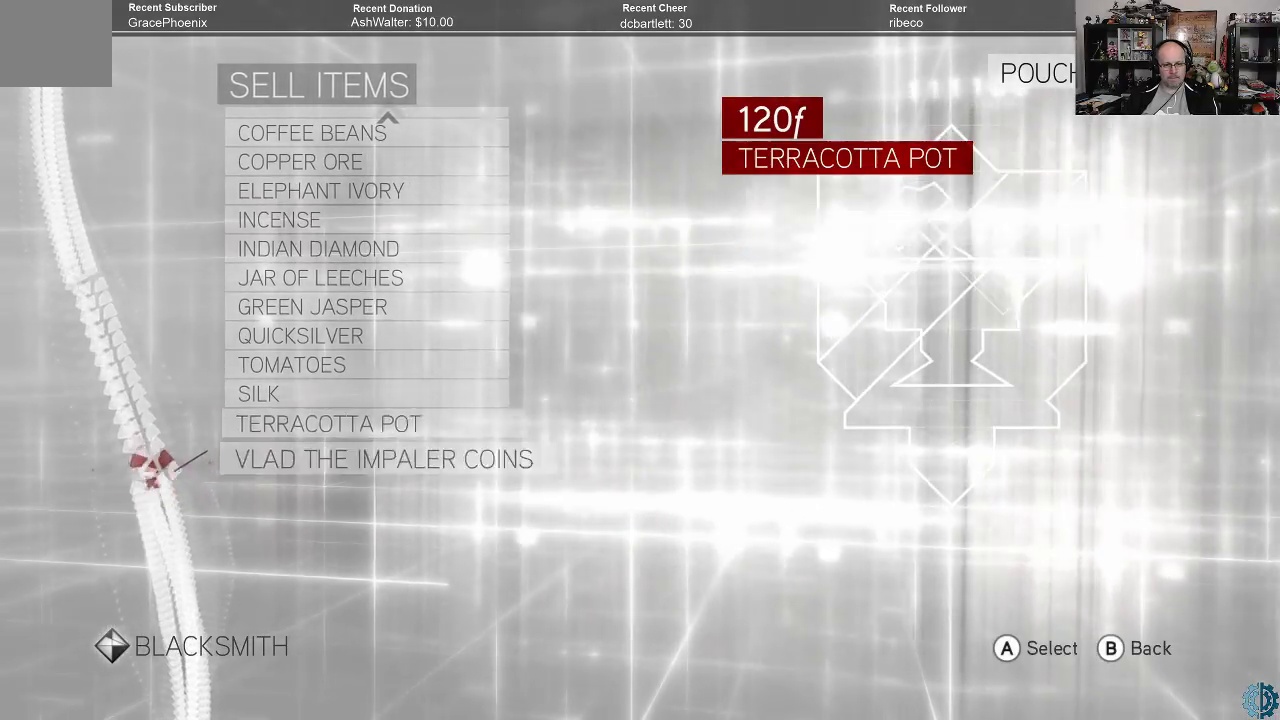
{"buttons": [], "left_stick": "up", "right_stick": "center", "events": [[33, "left_stick", "up"]]}
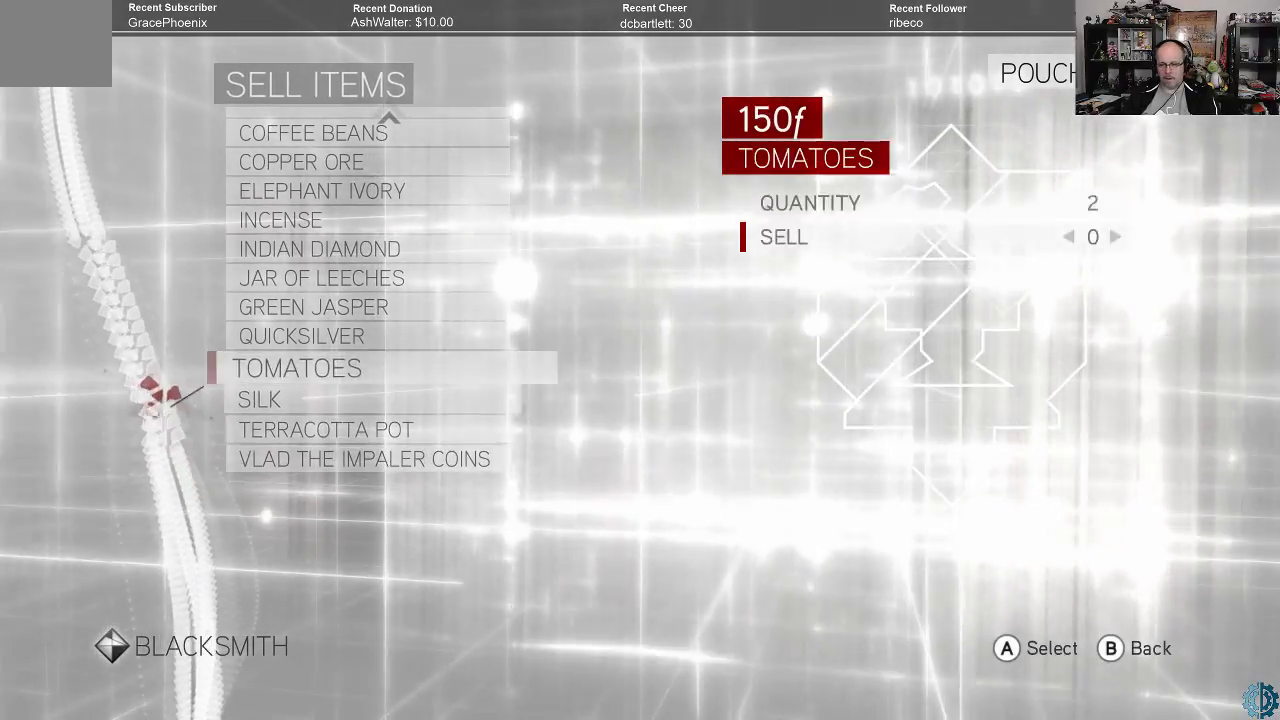
{"buttons": [], "left_stick": "up", "right_stick": "center", "events": []}
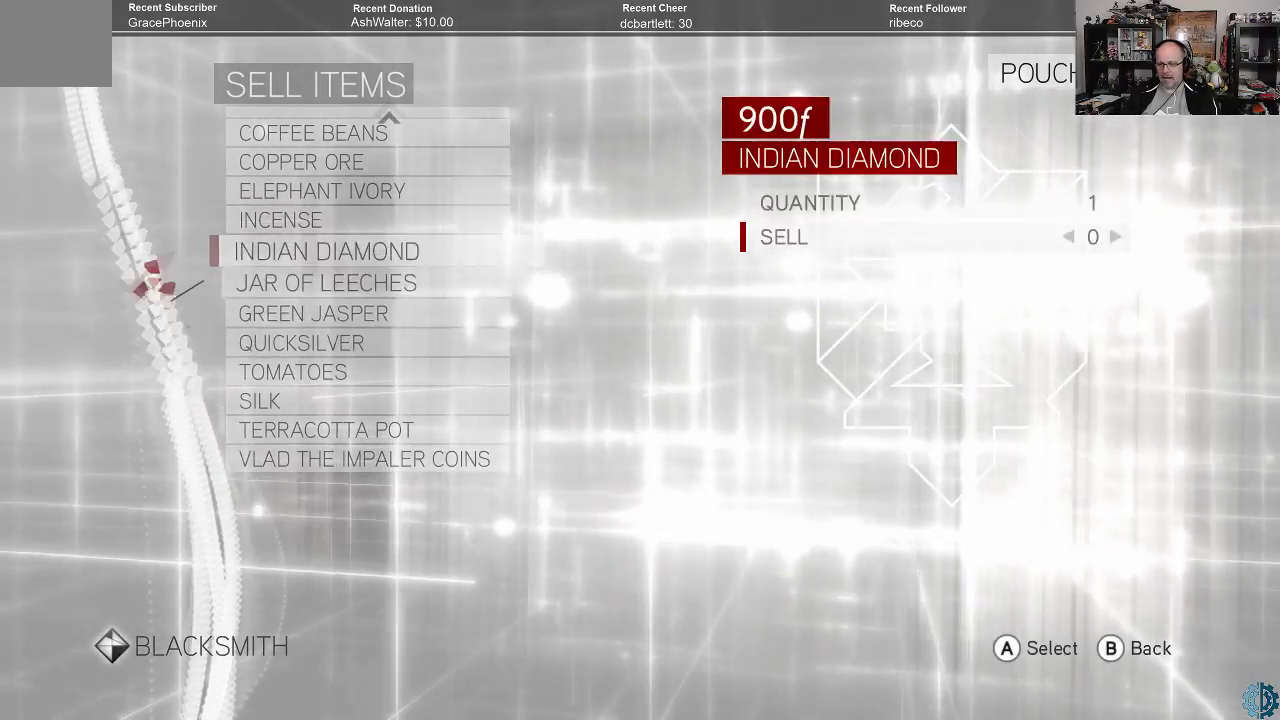
{"buttons": [], "left_stick": "center", "right_stick": "center", "events": [[367, "left_stick", "center"]]}
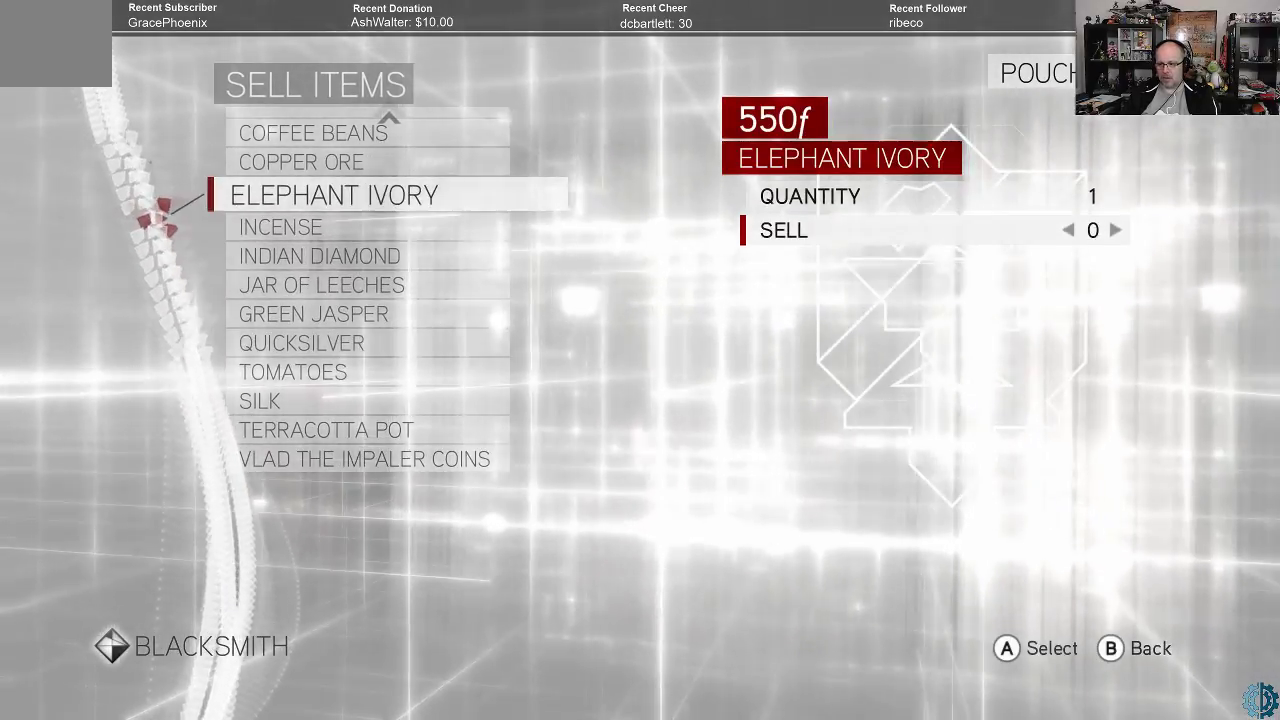
{"buttons": [], "left_stick": "center", "right_stick": "center", "events": [[300, "B", "down"], [367, "B", "up"]]}
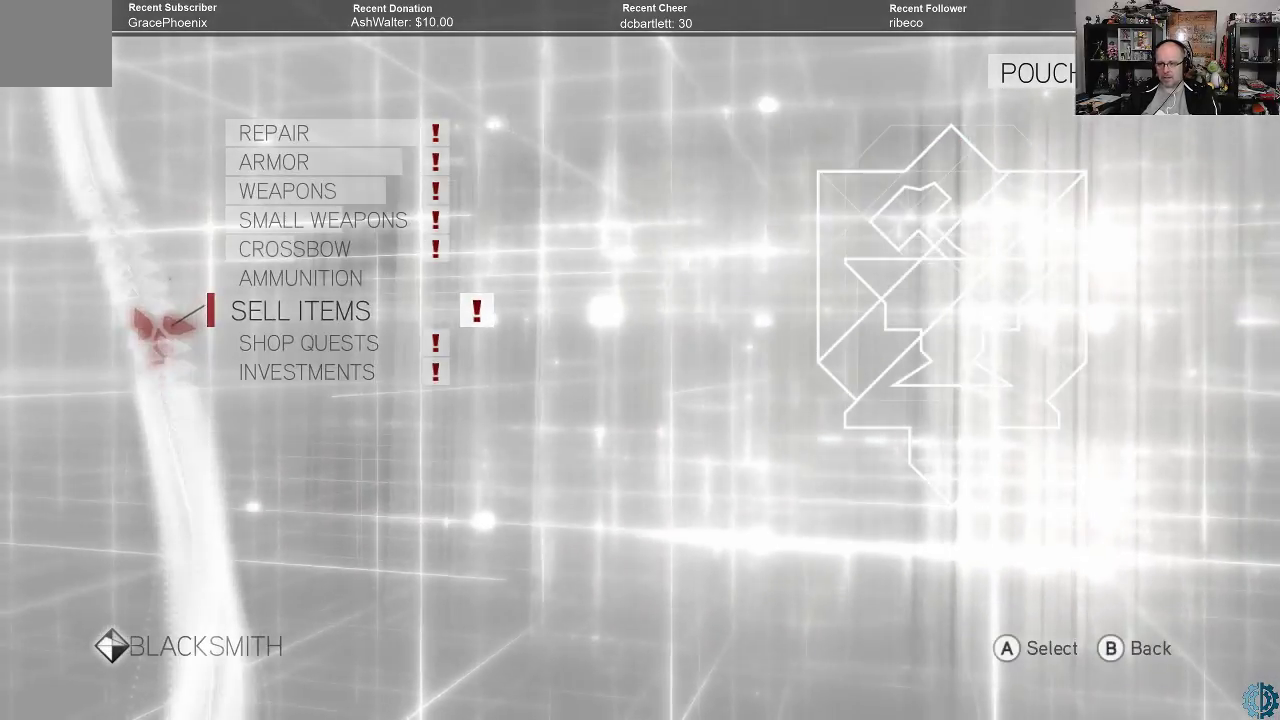
{"buttons": [], "left_stick": "center", "right_stick": "center", "events": []}
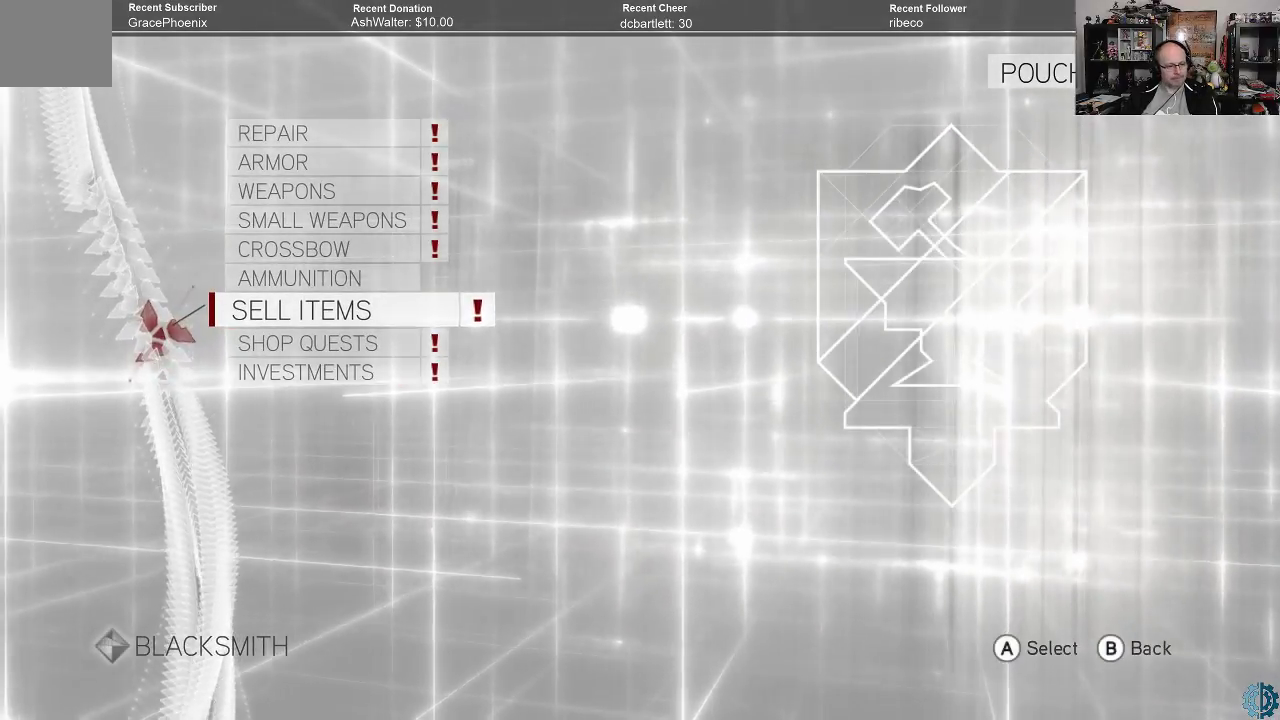
{"buttons": [], "left_stick": "center", "right_stick": "center", "events": [[367, "left_stick", "up"], [500, "left_stick", "center"]]}
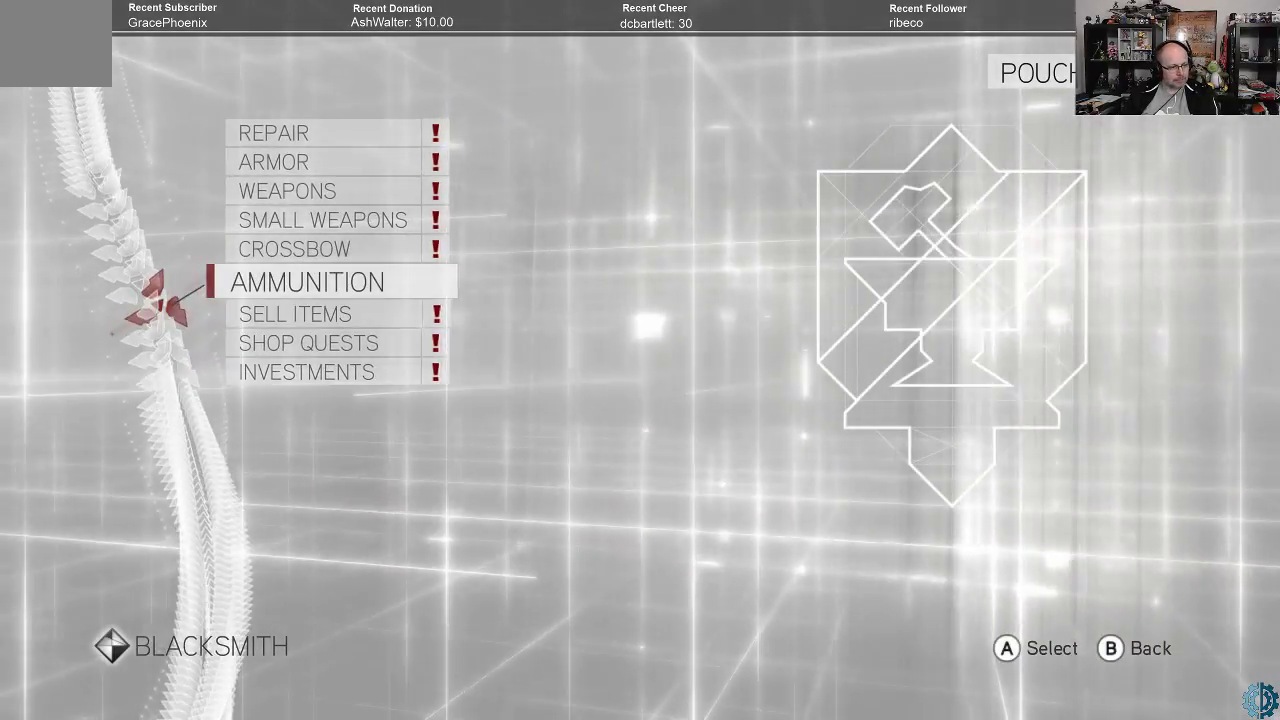
{"buttons": [], "left_stick": "center", "right_stick": "center", "events": [[167, "left_stick", "up"], [300, "left_stick", "center"]]}
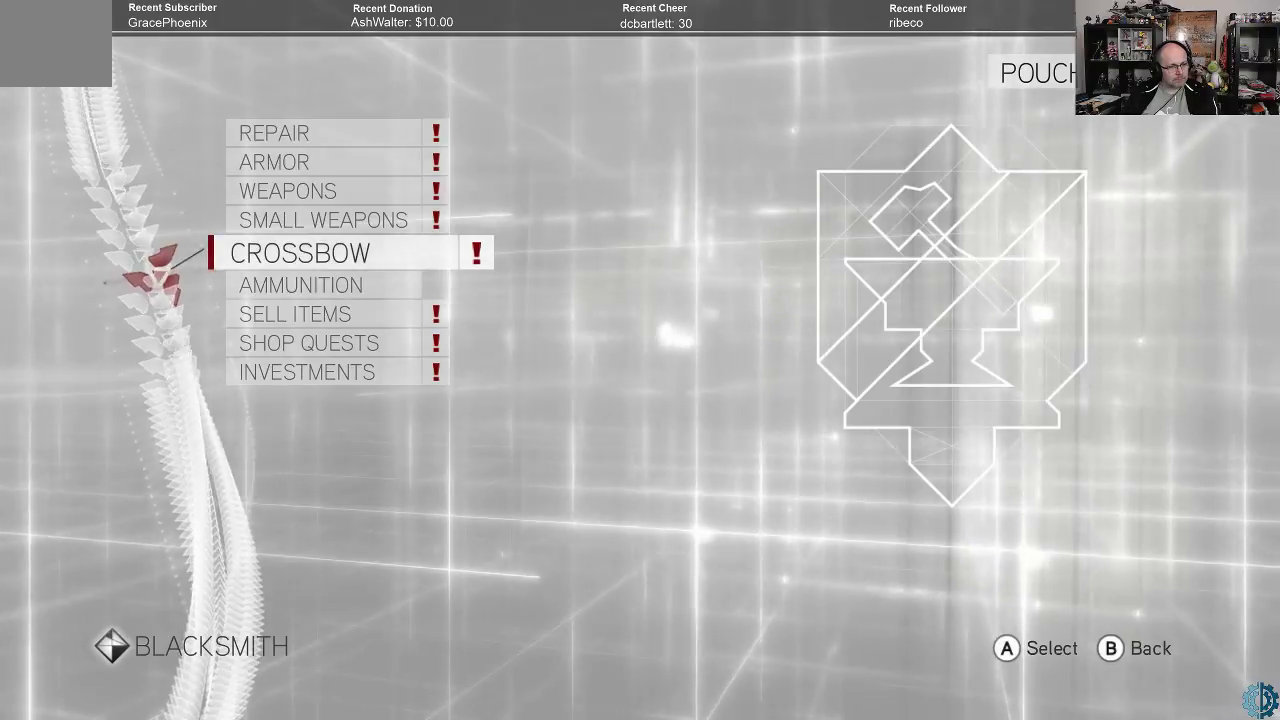
{"buttons": [], "left_stick": "center", "right_stick": "center", "events": [[100, "A", "down"], [167, "A", "up"]]}